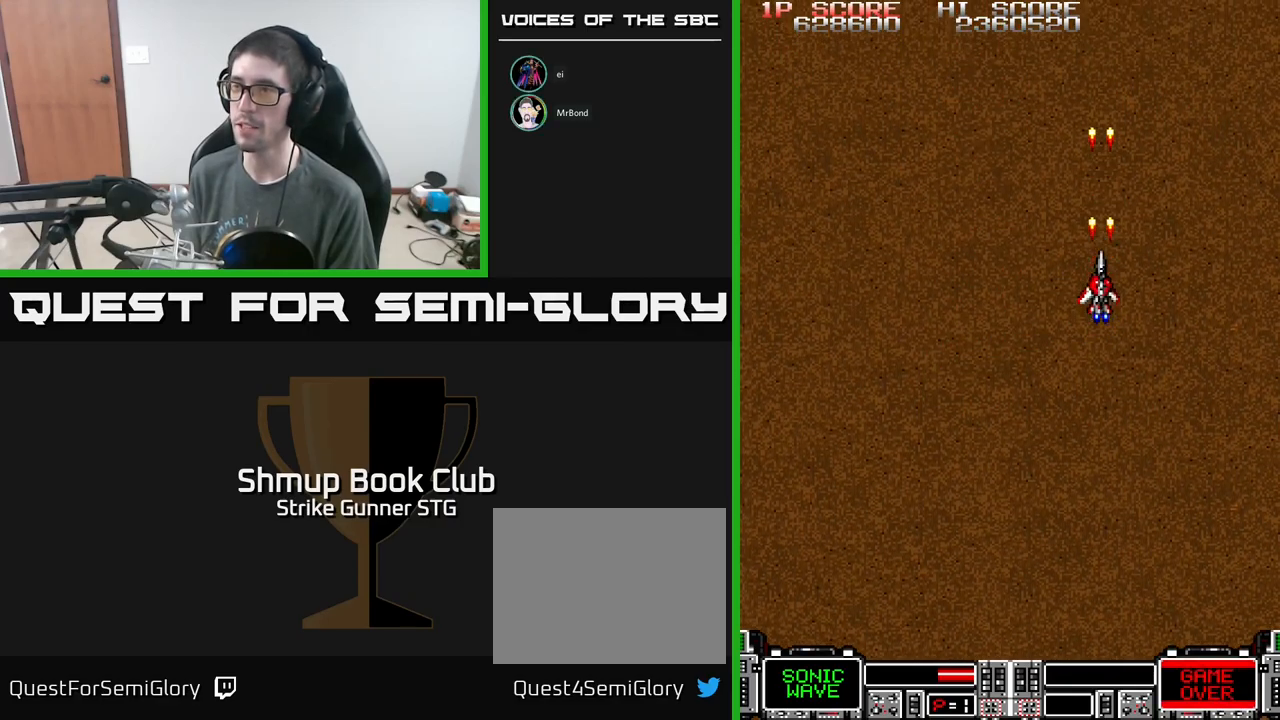
Gameplay with a controller (Xbox layout); each line is a JSON object with the inputs held at the frame after it. "events" lists button and stick changes between this image and that frame as [ms after this image, input, new state], when the widget could be followed in between.
{"buttons": ["A"], "left_stick": "center", "right_stick": "center", "events": [[183, "DPAD_LEFT", "down"], [400, "DPAD_LEFT", "up"]]}
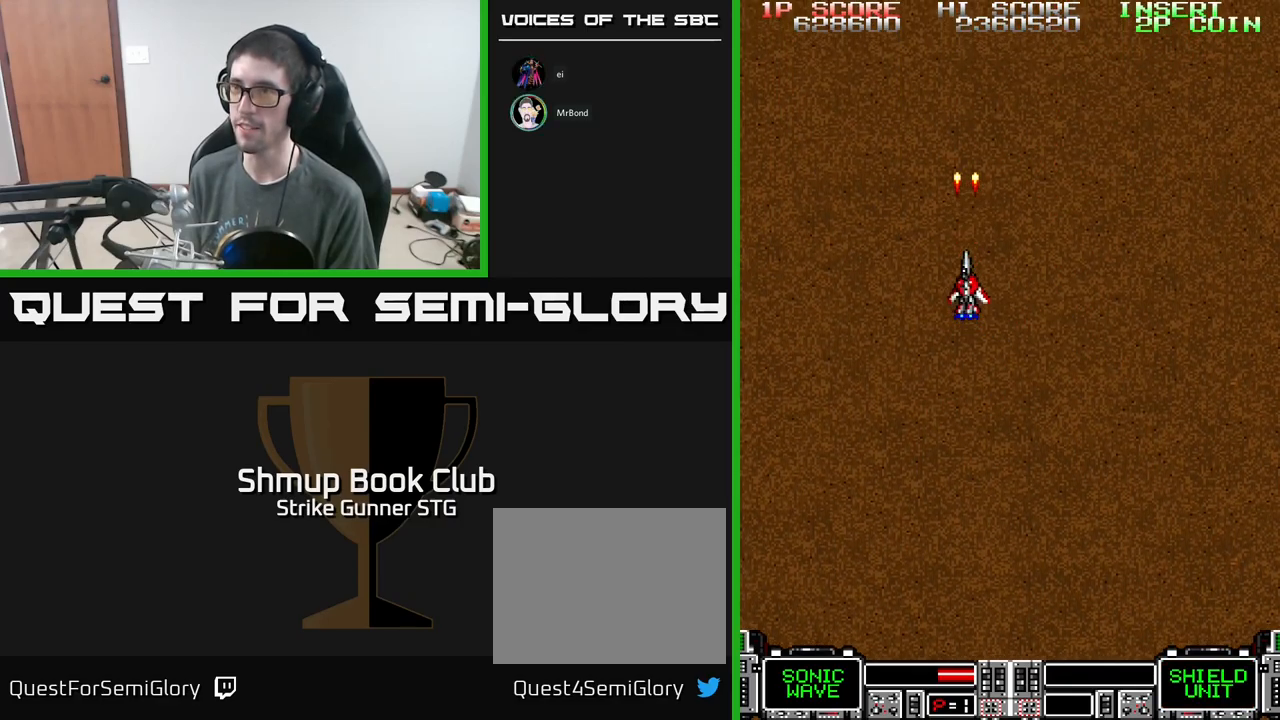
{"buttons": ["A"], "left_stick": "center", "right_stick": "center", "events": []}
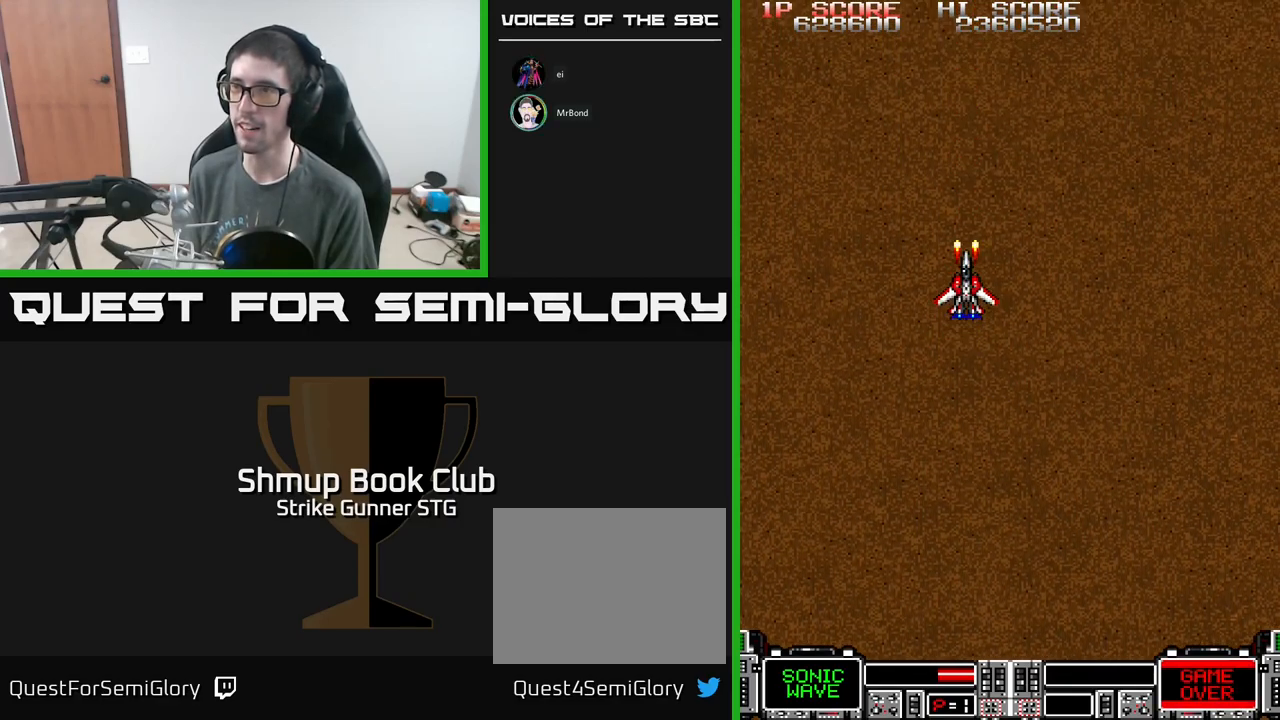
{"buttons": ["A"], "left_stick": "center", "right_stick": "center", "events": []}
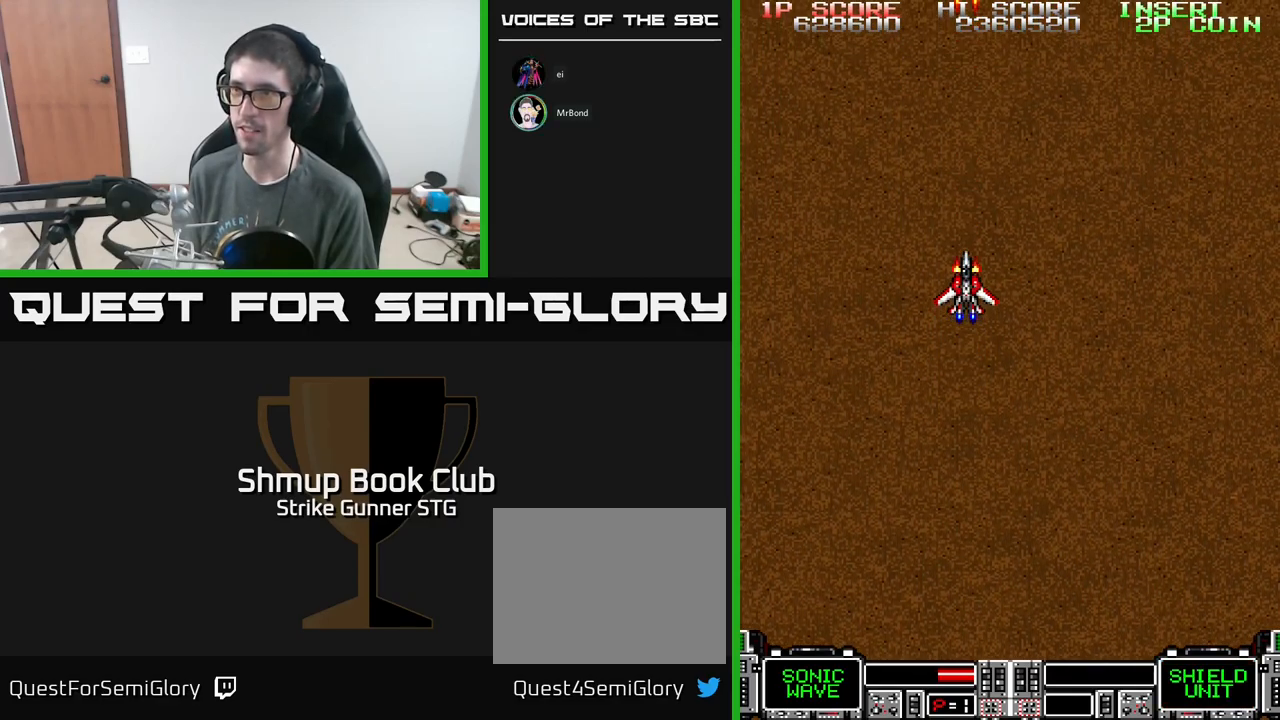
{"buttons": ["A"], "left_stick": "center", "right_stick": "center", "events": []}
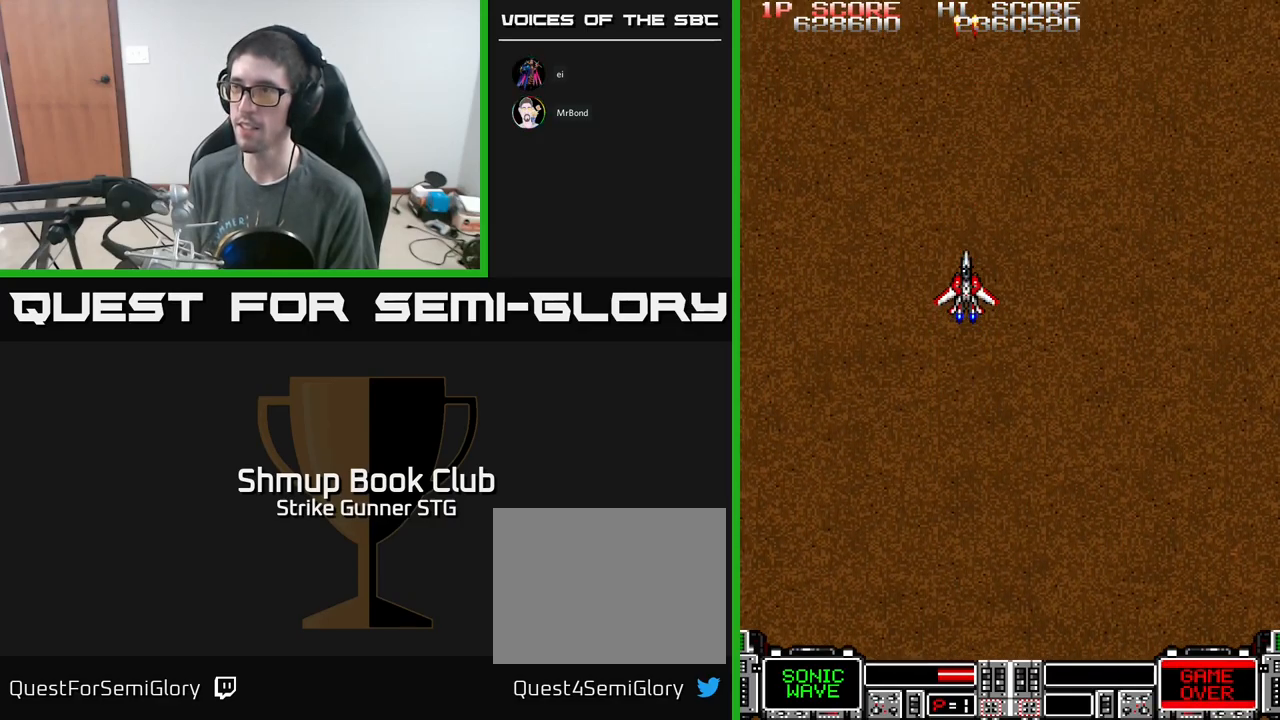
{"buttons": ["A", "DPAD_RIGHT"], "left_stick": "center", "right_stick": "center", "events": [[183, "DPAD_RIGHT", "down"]]}
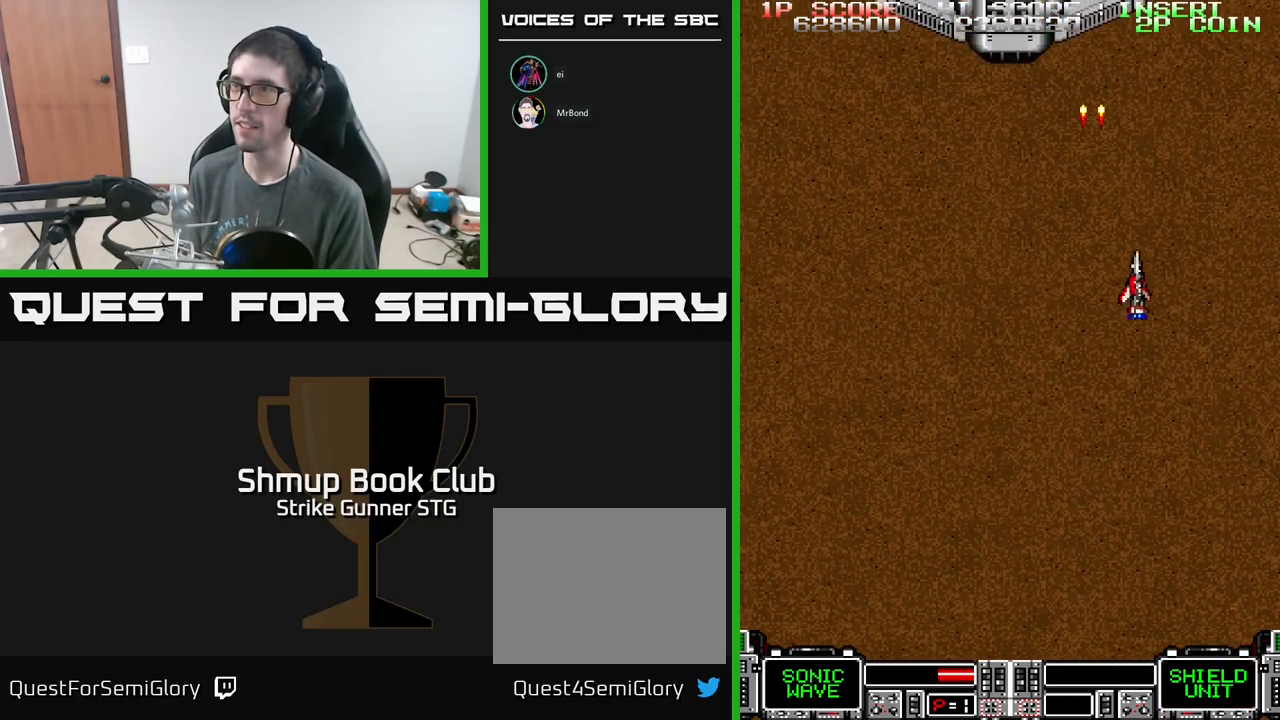
{"buttons": ["A"], "left_stick": "center", "right_stick": "center", "events": [[17, "DPAD_RIGHT", "up"], [50, "DPAD_LEFT", "down"], [183, "DPAD_UP", "down"], [233, "DPAD_LEFT", "up"], [317, "DPAD_UP", "up"]]}
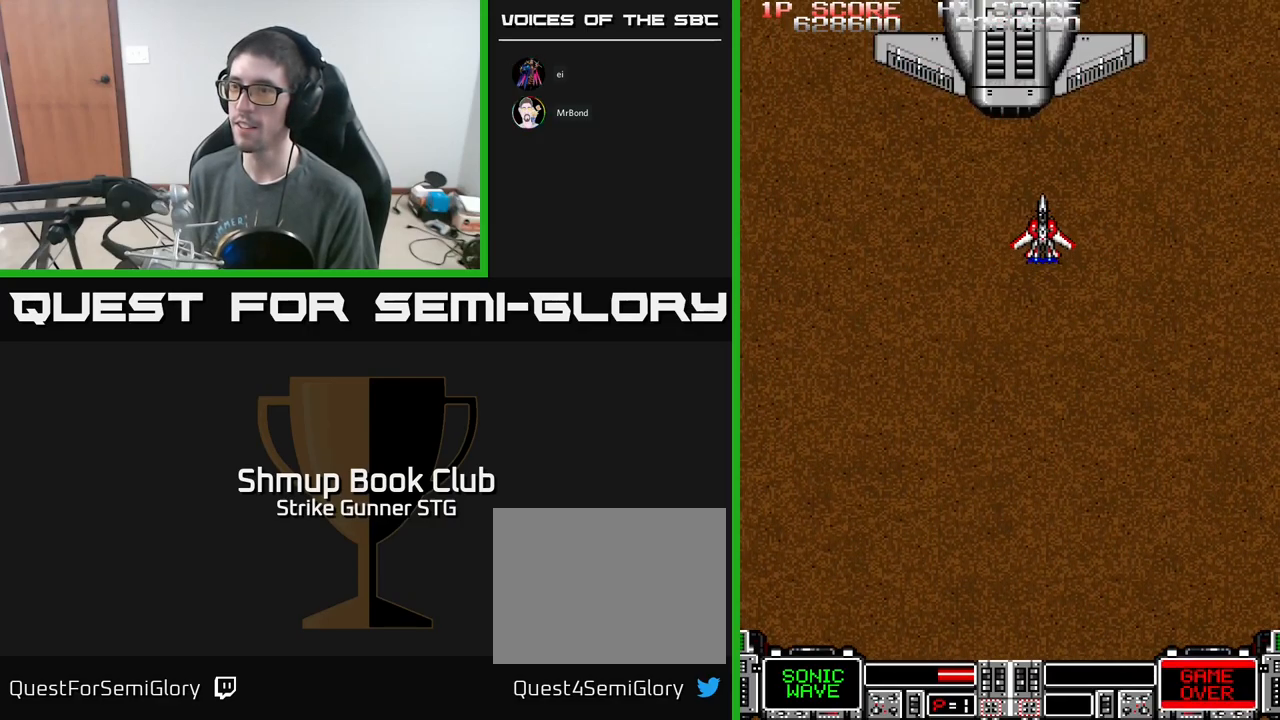
{"buttons": ["A"], "left_stick": "center", "right_stick": "center", "events": [[100, "DPAD_DOWN", "down"], [267, "DPAD_DOWN", "up"], [267, "DPAD_LEFT", "down"], [367, "DPAD_LEFT", "up"]]}
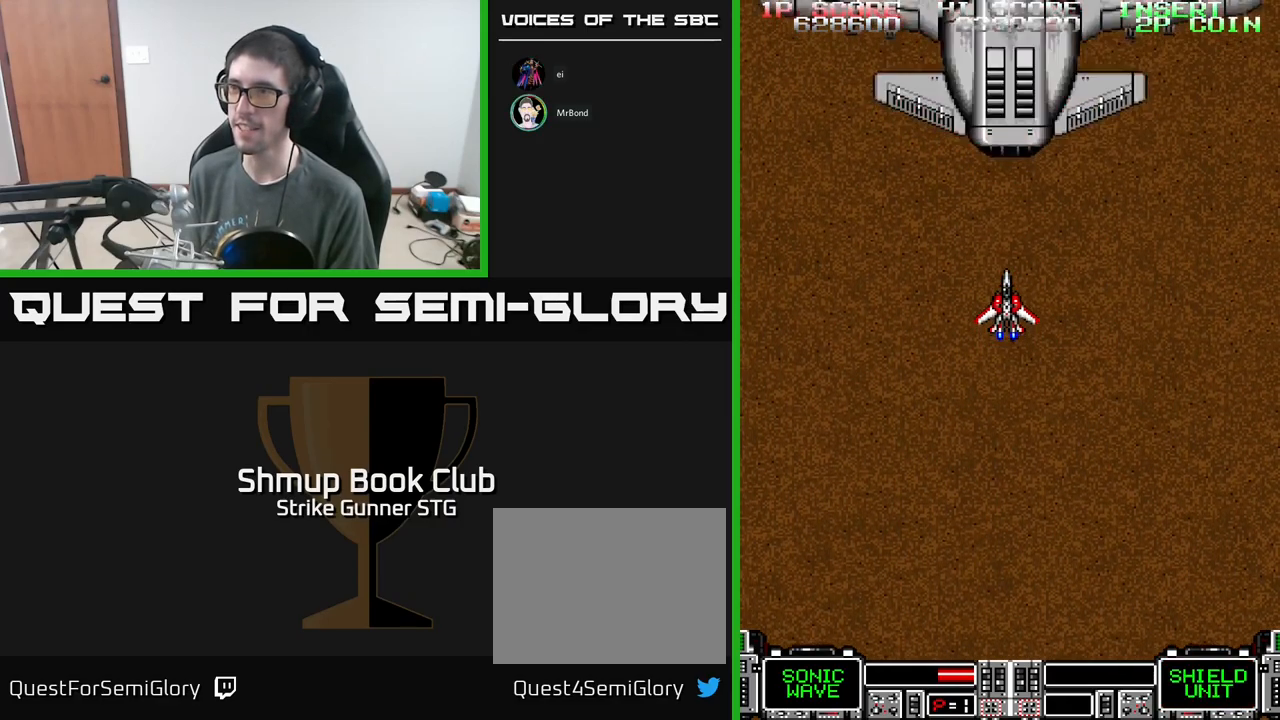
{"buttons": ["A"], "left_stick": "center", "right_stick": "center", "events": []}
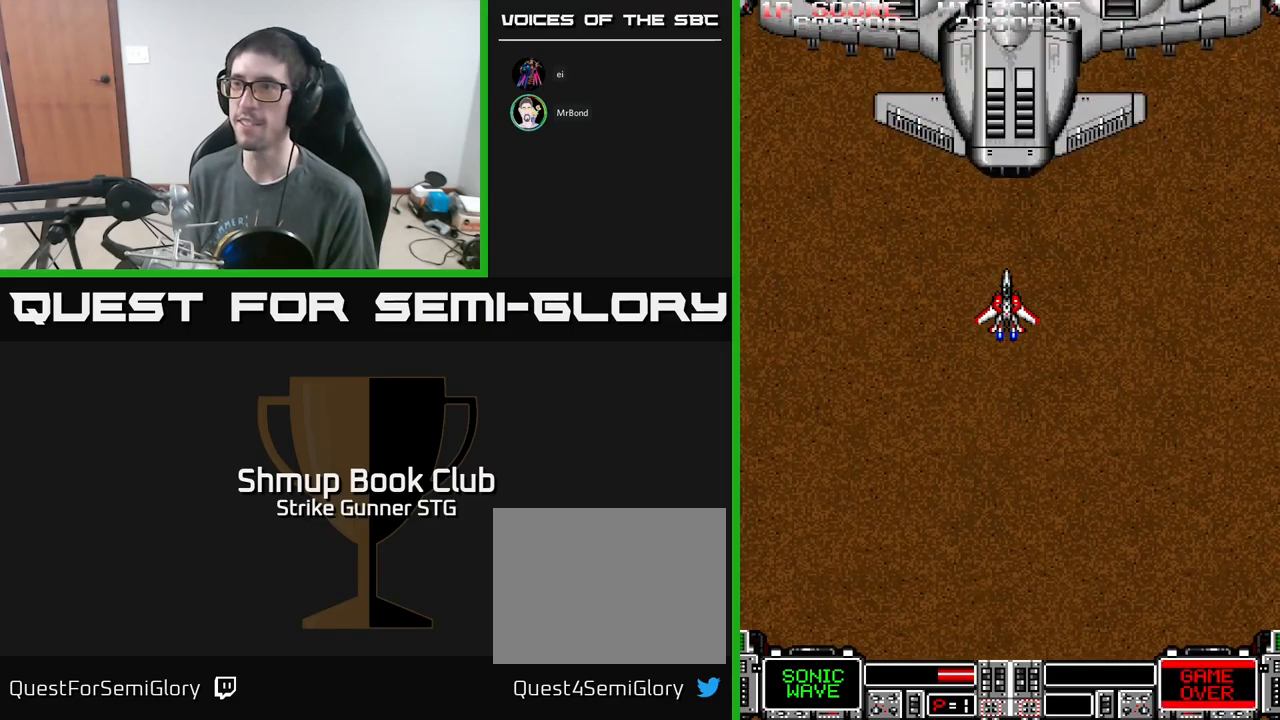
{"buttons": ["A"], "left_stick": "center", "right_stick": "center", "events": []}
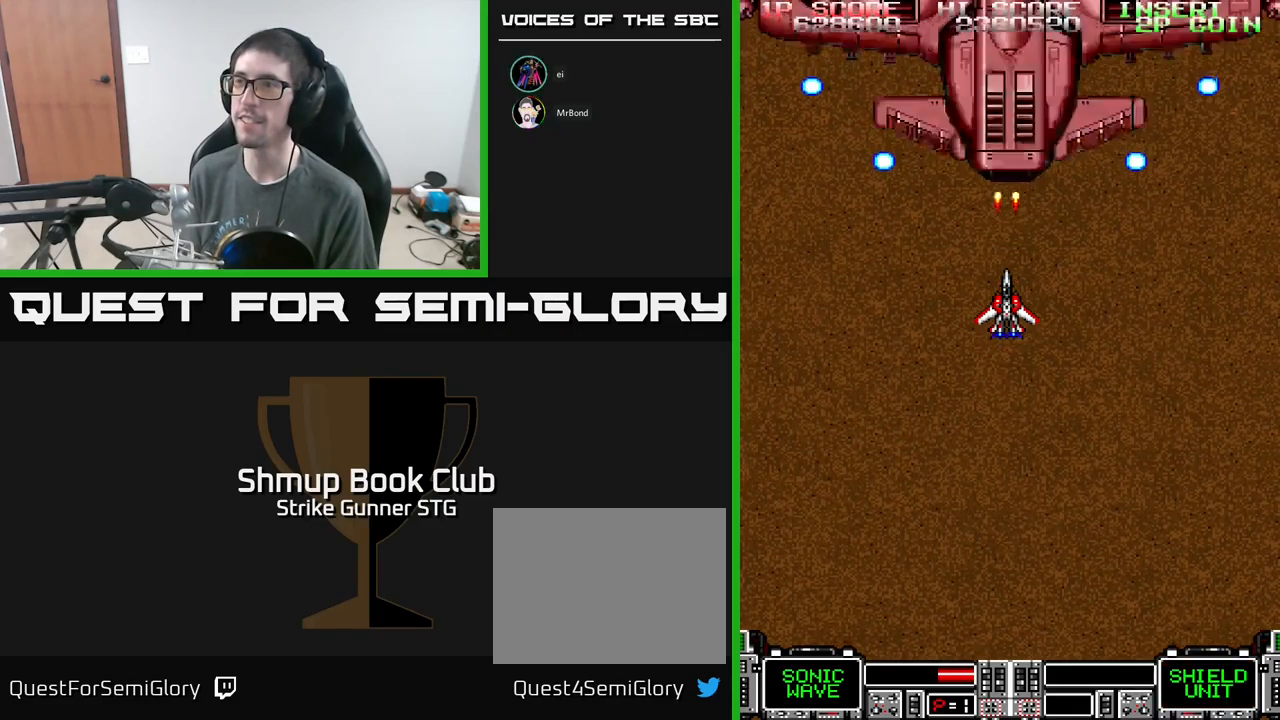
{"buttons": ["A"], "left_stick": "center", "right_stick": "center", "events": [[34, "DPAD_UP", "down"], [117, "DPAD_UP", "up"], [434, "DPAD_UP", "down"], [484, "DPAD_UP", "up"]]}
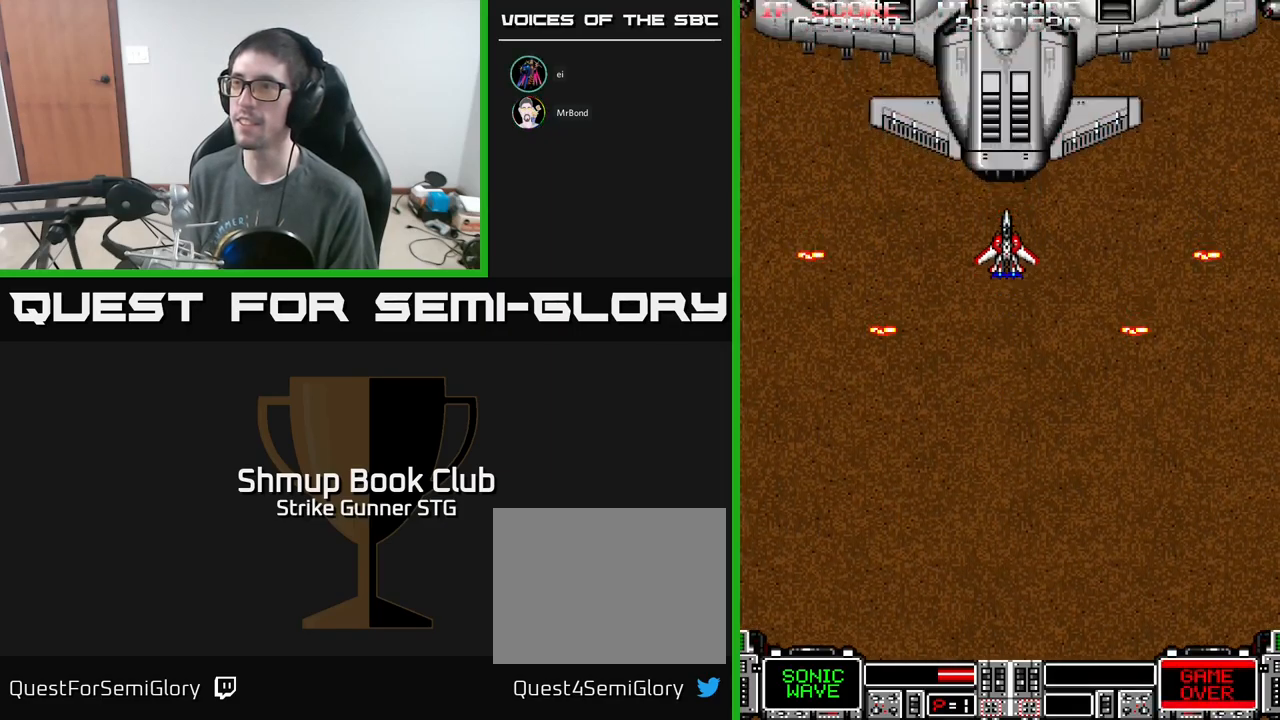
{"buttons": ["A"], "left_stick": "center", "right_stick": "center", "events": []}
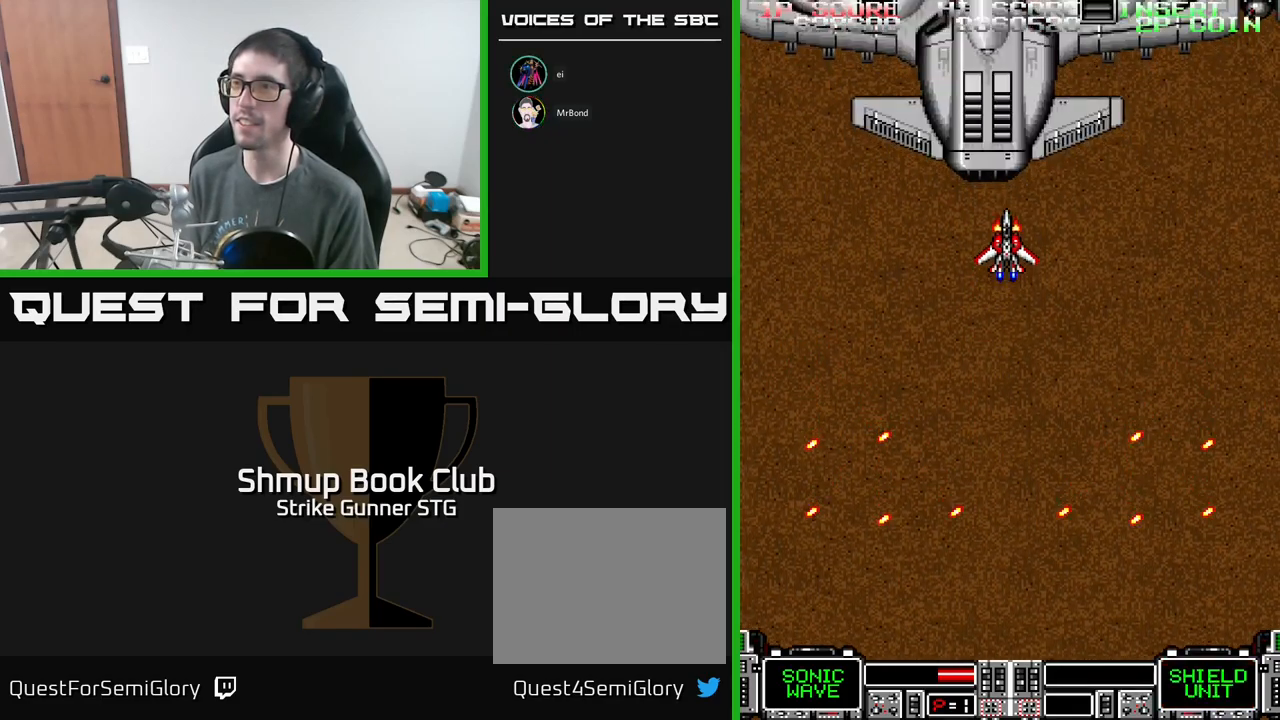
{"buttons": ["A", "DPAD_DOWN"], "left_stick": "center", "right_stick": "center", "events": [[350, "DPAD_DOWN", "down"]]}
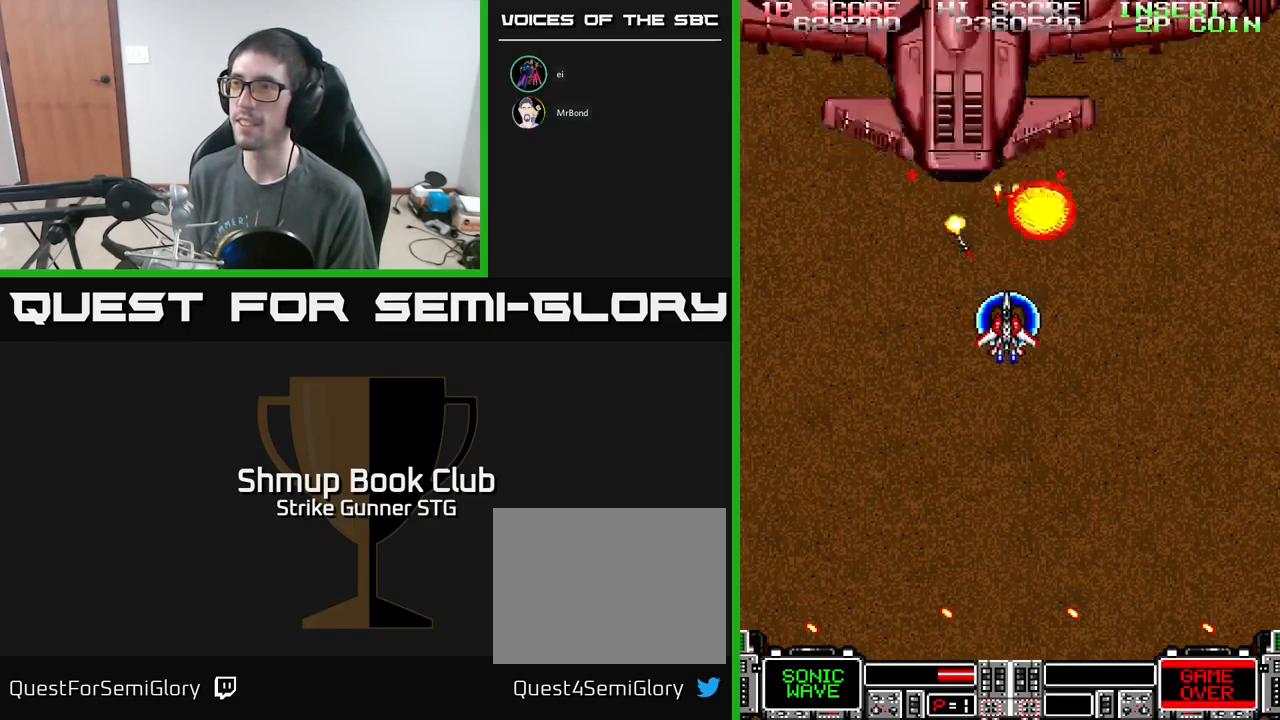
{"buttons": ["A"], "left_stick": "center", "right_stick": "center", "events": [[34, "X", "down"], [67, "DPAD_LEFT", "down"], [167, "DPAD_DOWN", "up"], [167, "X", "up"], [234, "DPAD_UP", "down"], [284, "DPAD_LEFT", "up"], [384, "DPAD_UP", "up"]]}
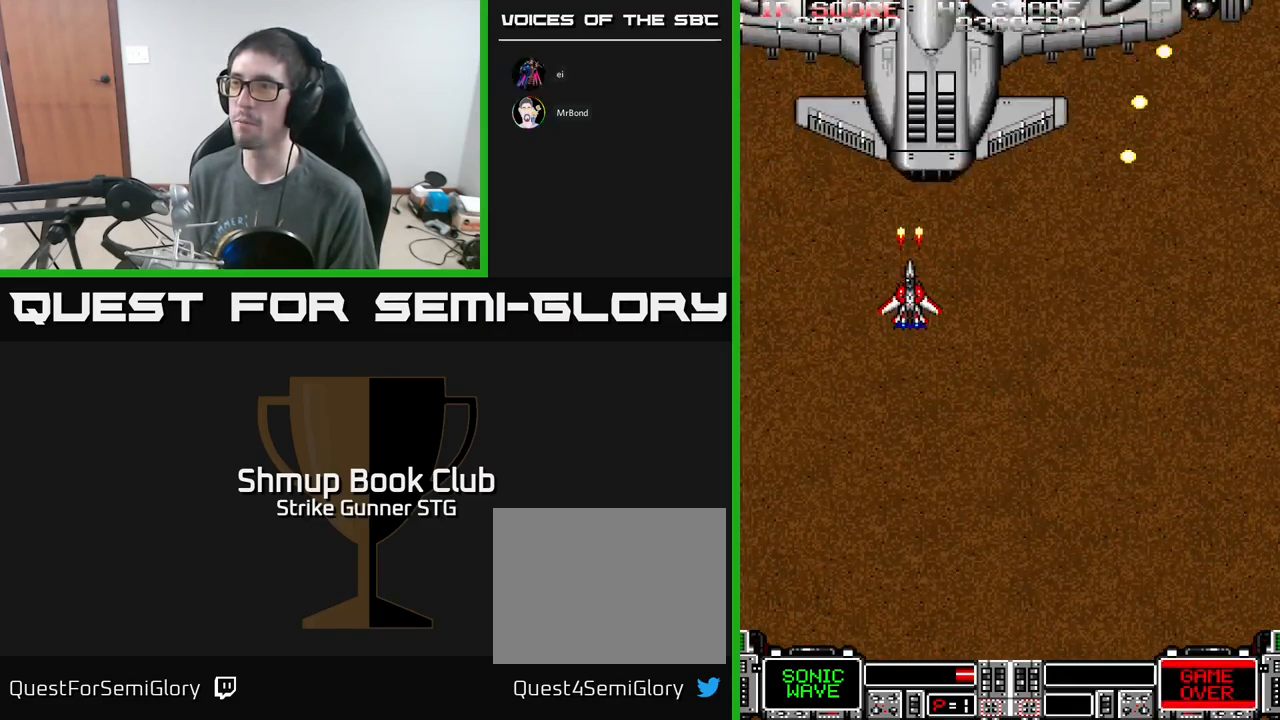
{"buttons": ["A", "DPAD_DOWN"], "left_stick": "center", "right_stick": "center", "events": [[234, "DPAD_DOWN", "down"]]}
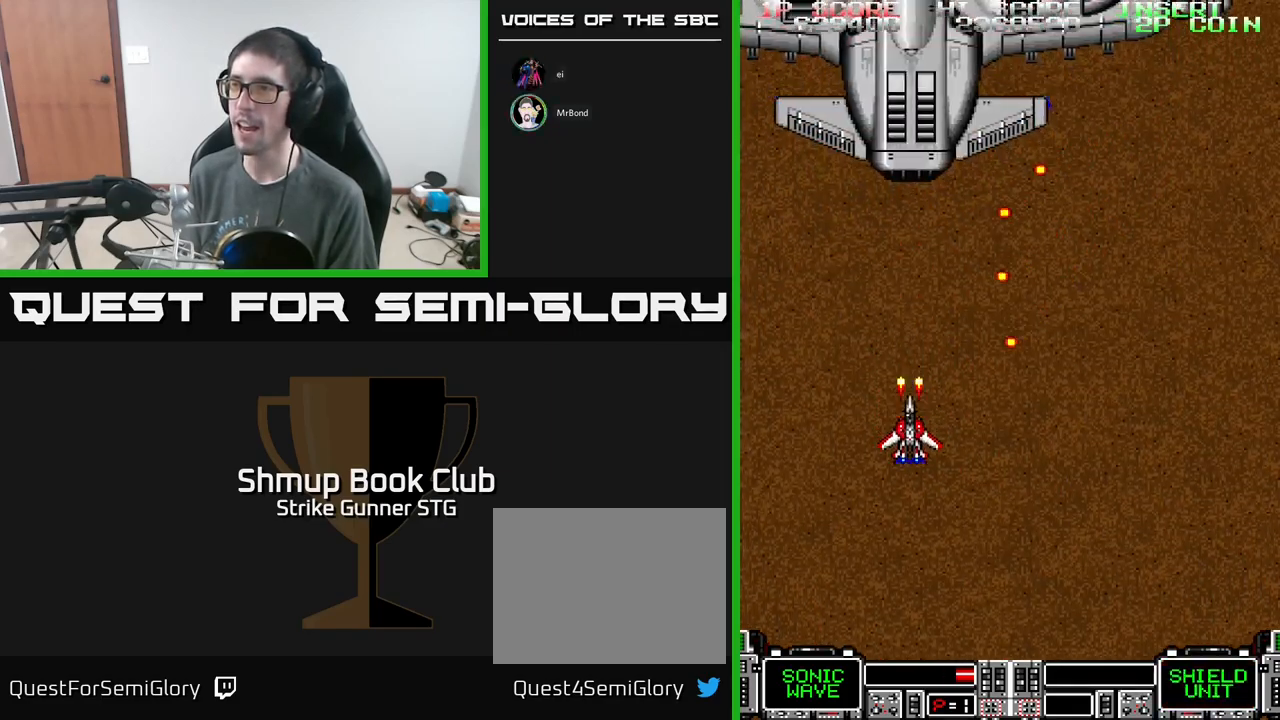
{"buttons": ["A", "DPAD_UP", "DPAD_LEFT"], "left_stick": "center", "right_stick": "center", "events": [[84, "DPAD_RIGHT", "down"], [234, "DPAD_DOWN", "up"], [334, "DPAD_RIGHT", "up"], [350, "DPAD_UP", "down"], [400, "DPAD_LEFT", "down"]]}
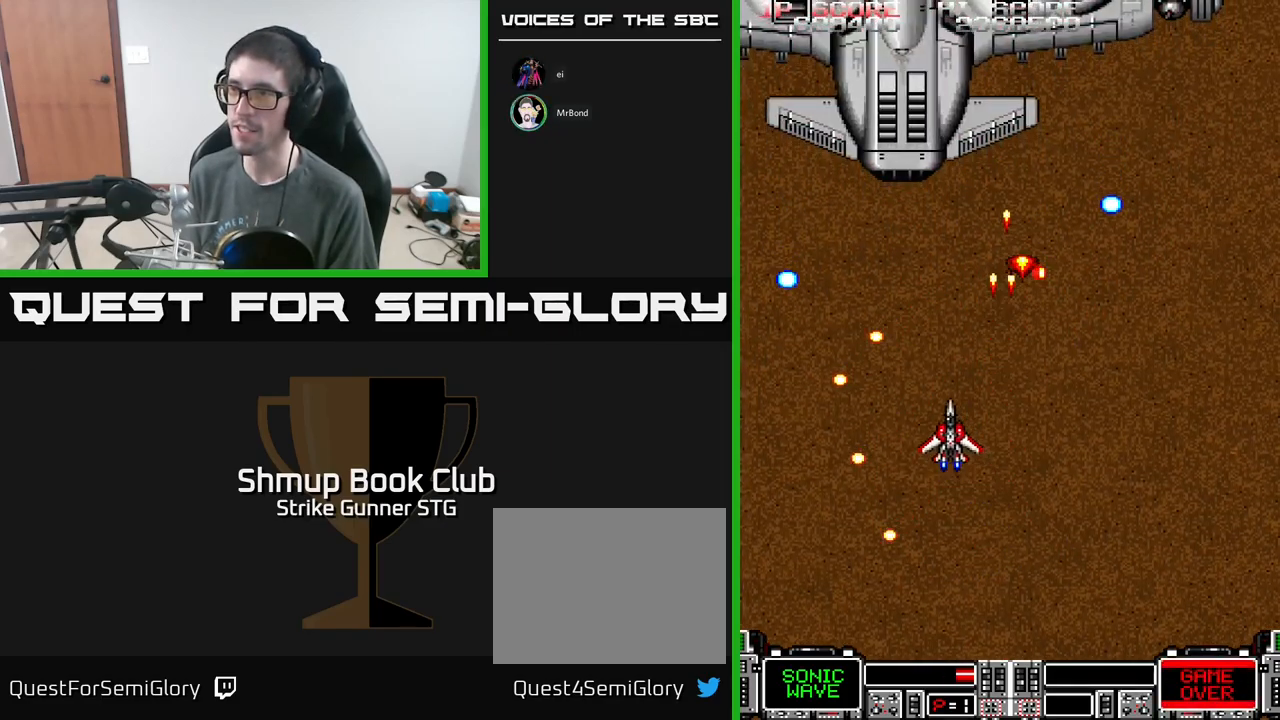
{"buttons": ["A"], "left_stick": "center", "right_stick": "center", "events": [[100, "DPAD_LEFT", "up"], [500, "DPAD_UP", "up"]]}
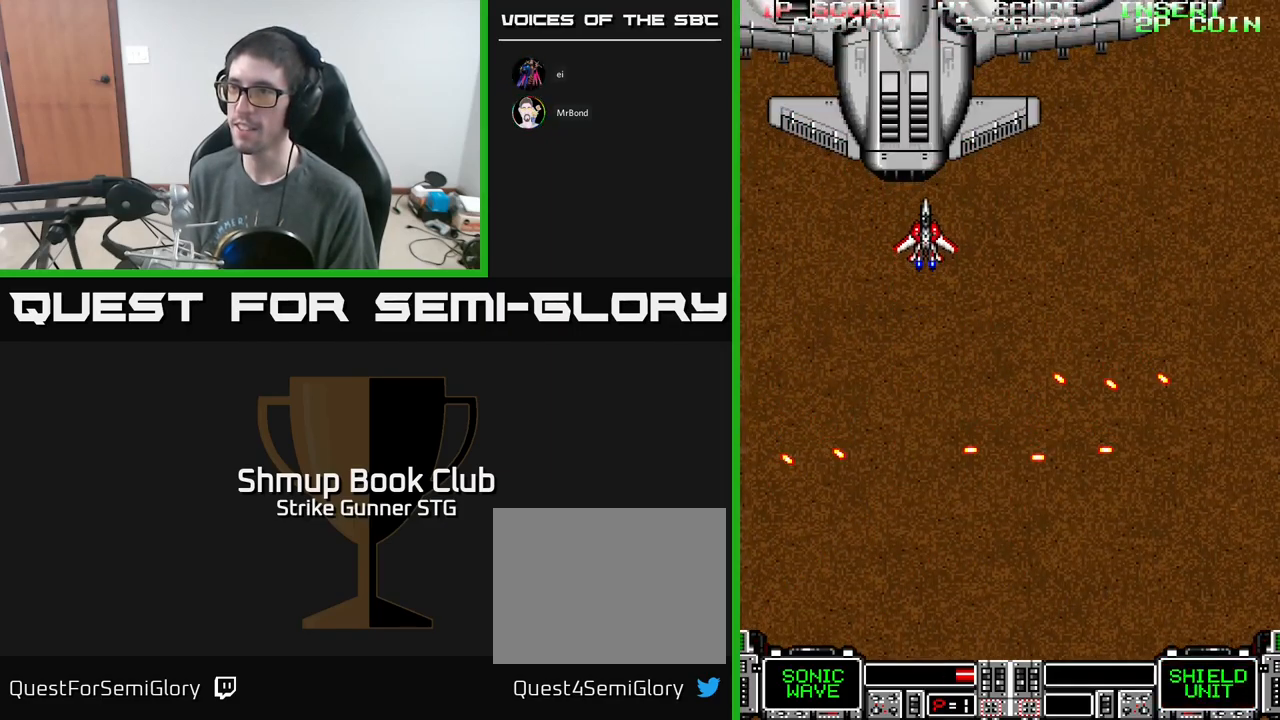
{"buttons": ["A"], "left_stick": "center", "right_stick": "center", "events": []}
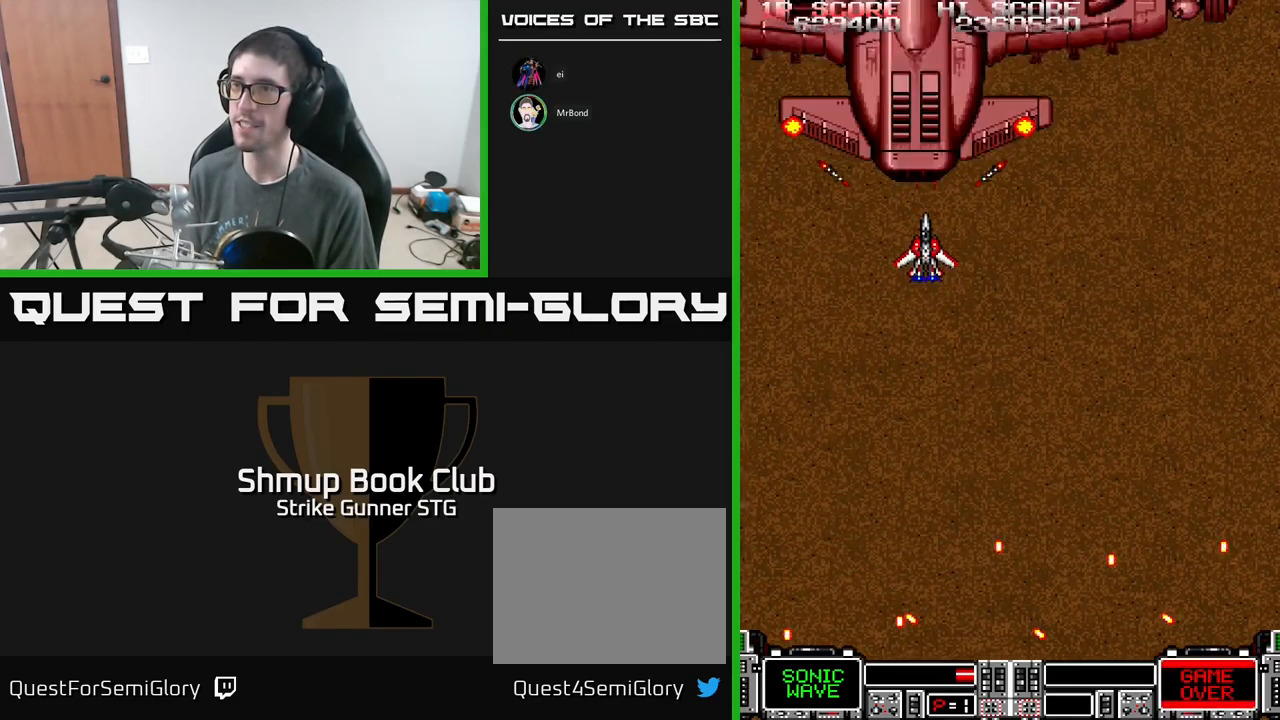
{"buttons": ["A", "DPAD_DOWN"], "left_stick": "center", "right_stick": "center", "events": [[17, "DPAD_DOWN", "down"], [134, "DPAD_DOWN", "up"], [234, "DPAD_DOWN", "down"]]}
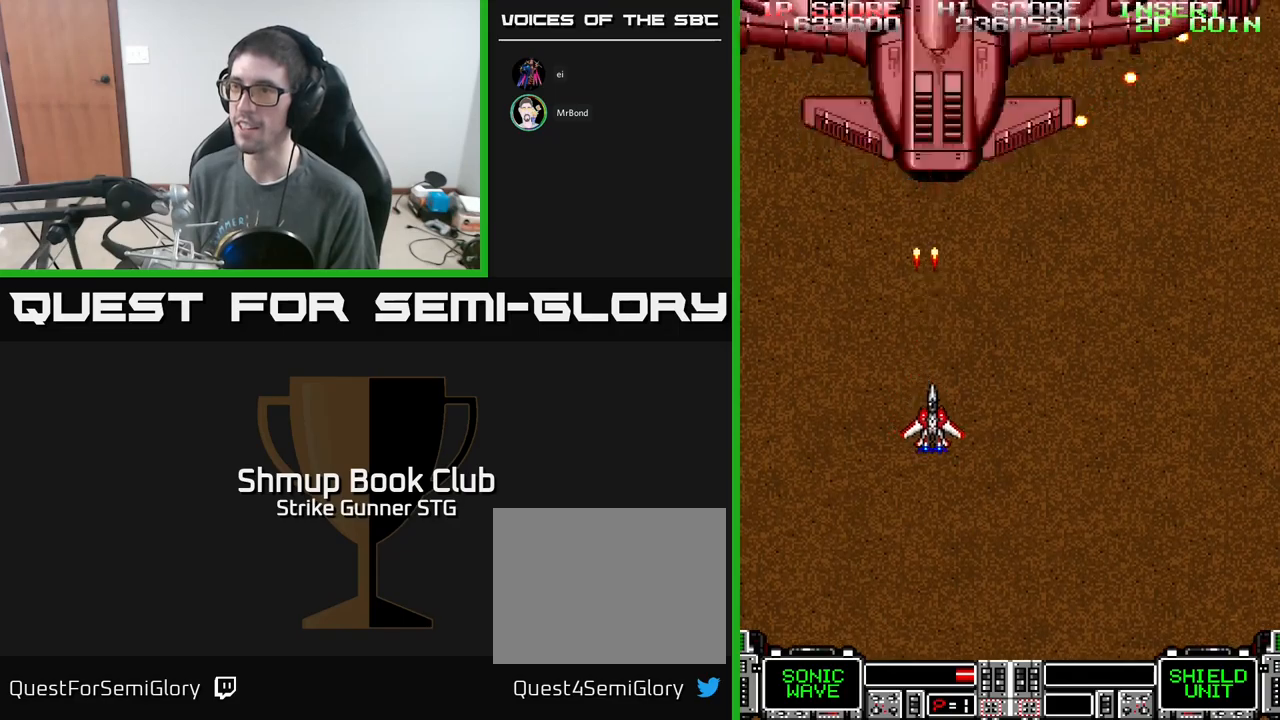
{"buttons": ["A"], "left_stick": "center", "right_stick": "center", "events": [[33, "DPAD_DOWN", "up"], [33, "DPAD_RIGHT", "down"], [100, "DPAD_UP", "down"], [133, "DPAD_RIGHT", "up"], [250, "DPAD_UP", "up"]]}
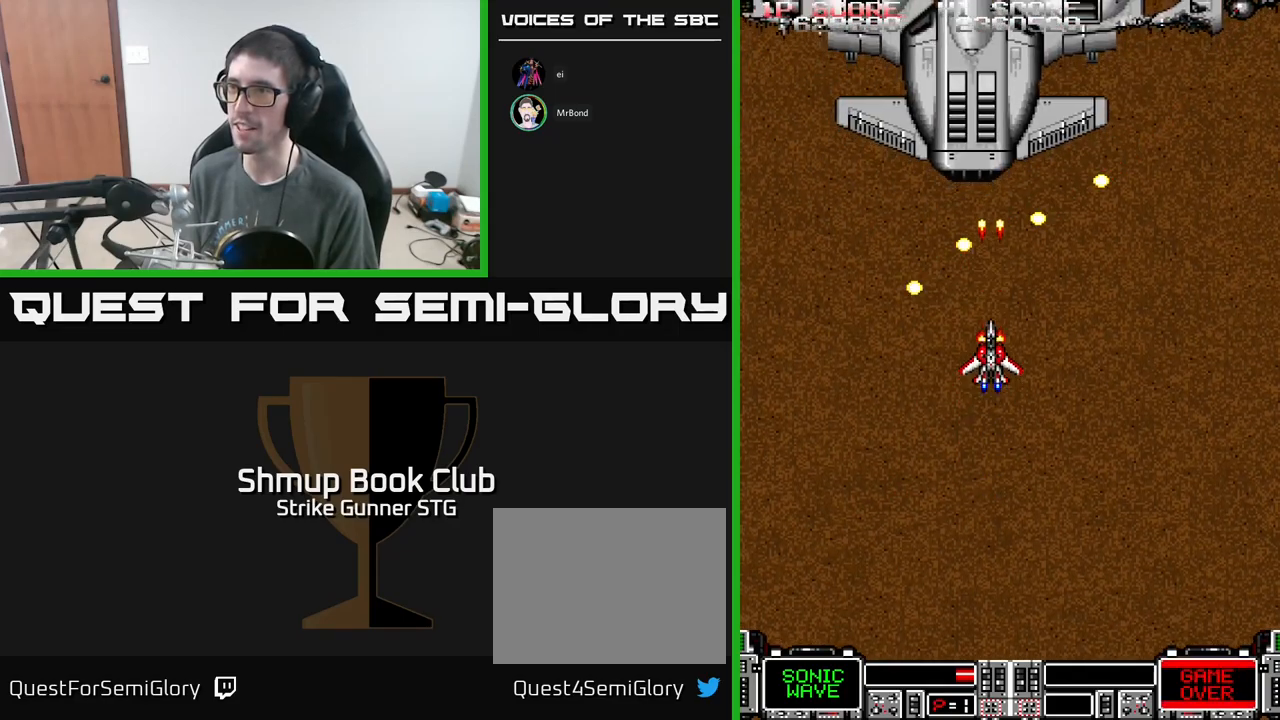
{"buttons": ["A", "DPAD_UP", "DPAD_LEFT"], "left_stick": "center", "right_stick": "center", "events": [[200, "DPAD_RIGHT", "down"], [383, "DPAD_RIGHT", "up"], [466, "DPAD_LEFT", "down"], [500, "DPAD_UP", "down"]]}
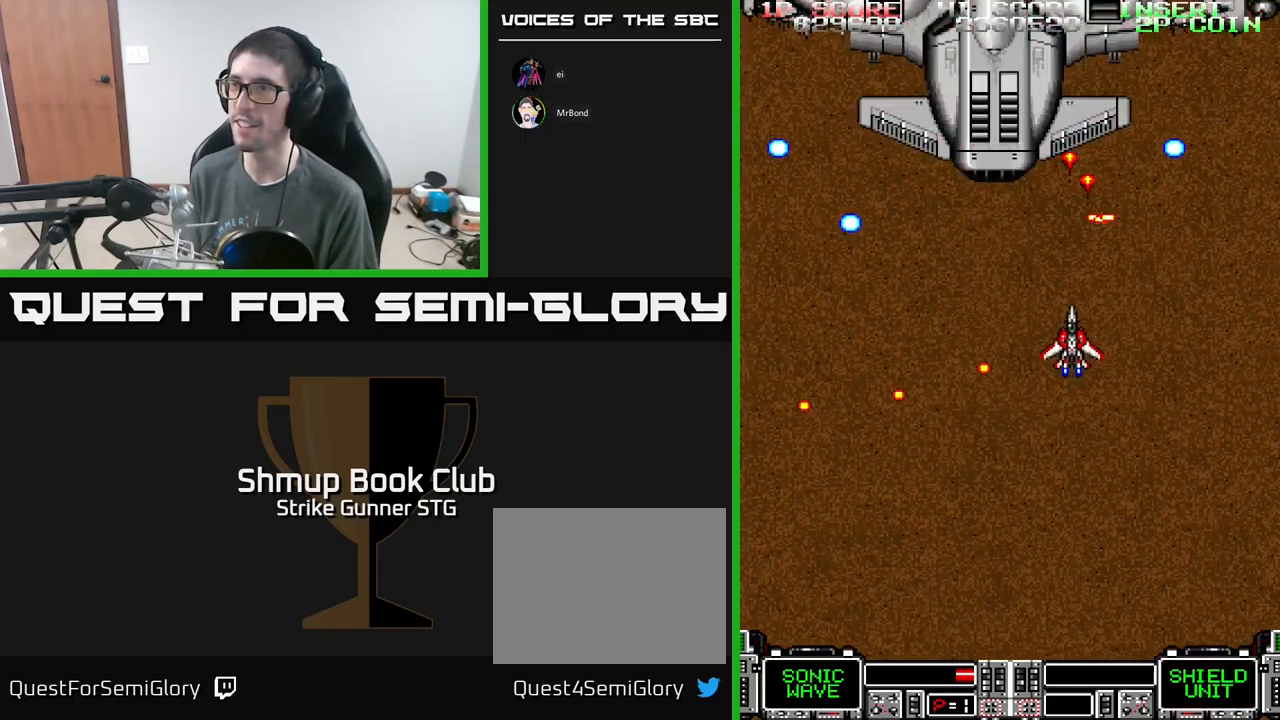
{"buttons": ["A"], "left_stick": "center", "right_stick": "center", "events": [[216, "DPAD_LEFT", "up"], [316, "DPAD_UP", "up"]]}
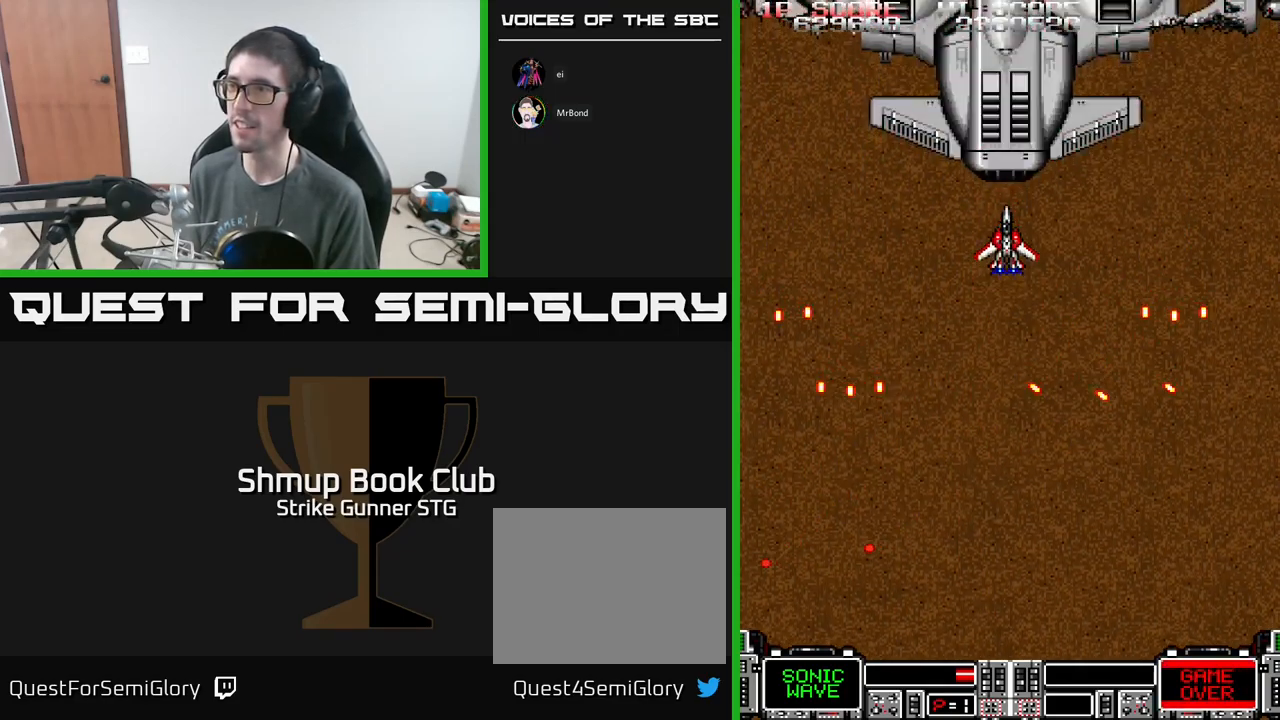
{"buttons": ["A"], "left_stick": "center", "right_stick": "center", "events": []}
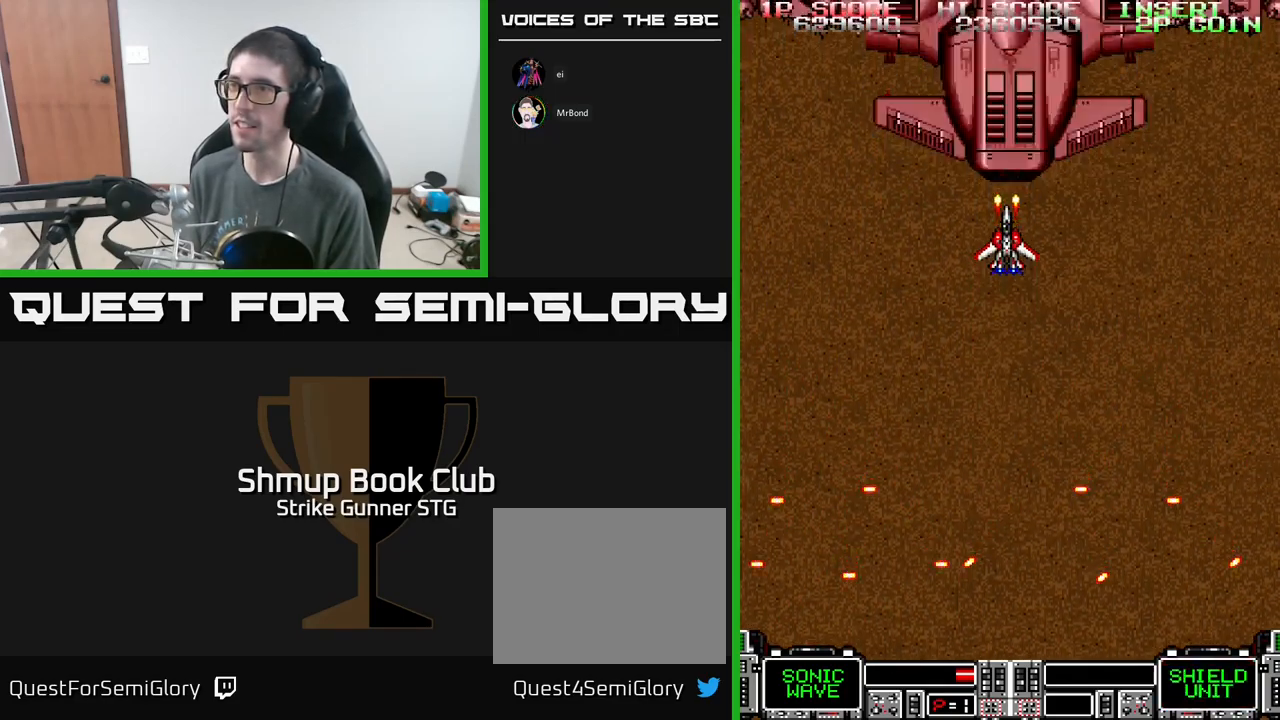
{"buttons": ["A", "X", "DPAD_DOWN"], "left_stick": "center", "right_stick": "center", "events": [[483, "X", "down"], [500, "DPAD_DOWN", "down"]]}
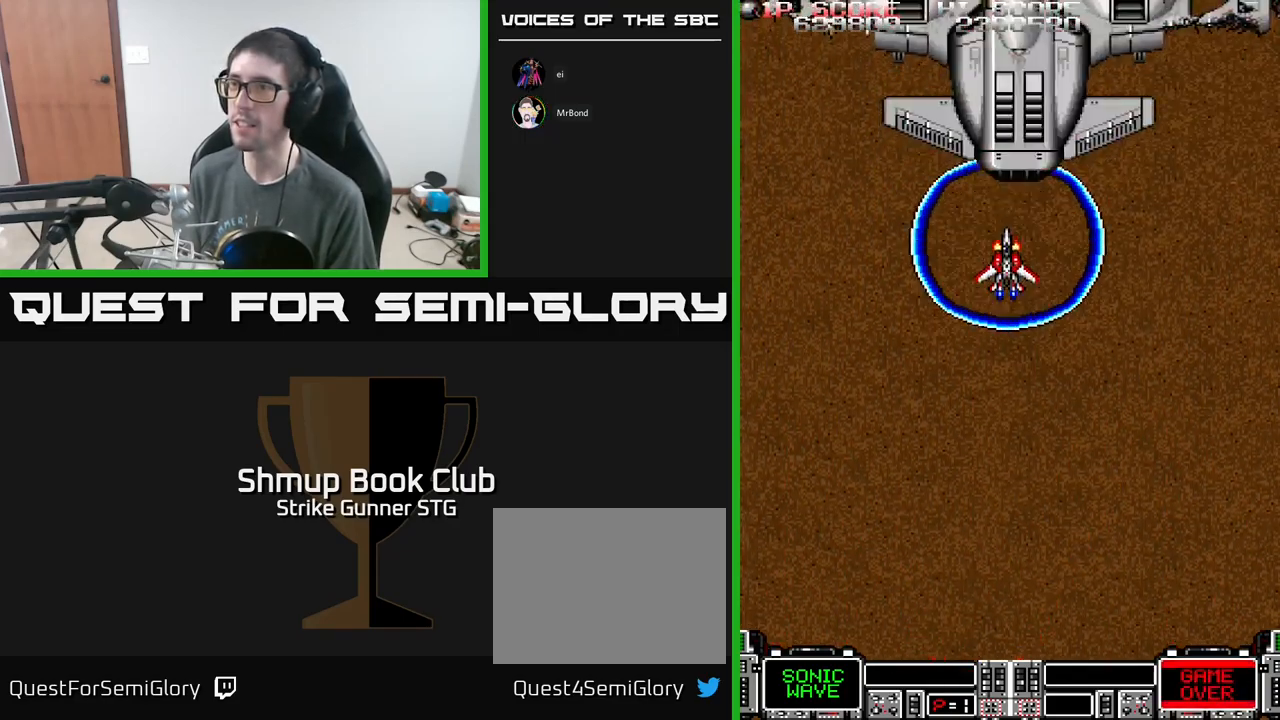
{"buttons": ["A"], "left_stick": "center", "right_stick": "center", "events": [[83, "X", "up"], [233, "DPAD_DOWN", "up"], [350, "DPAD_UP", "down"], [466, "DPAD_UP", "up"]]}
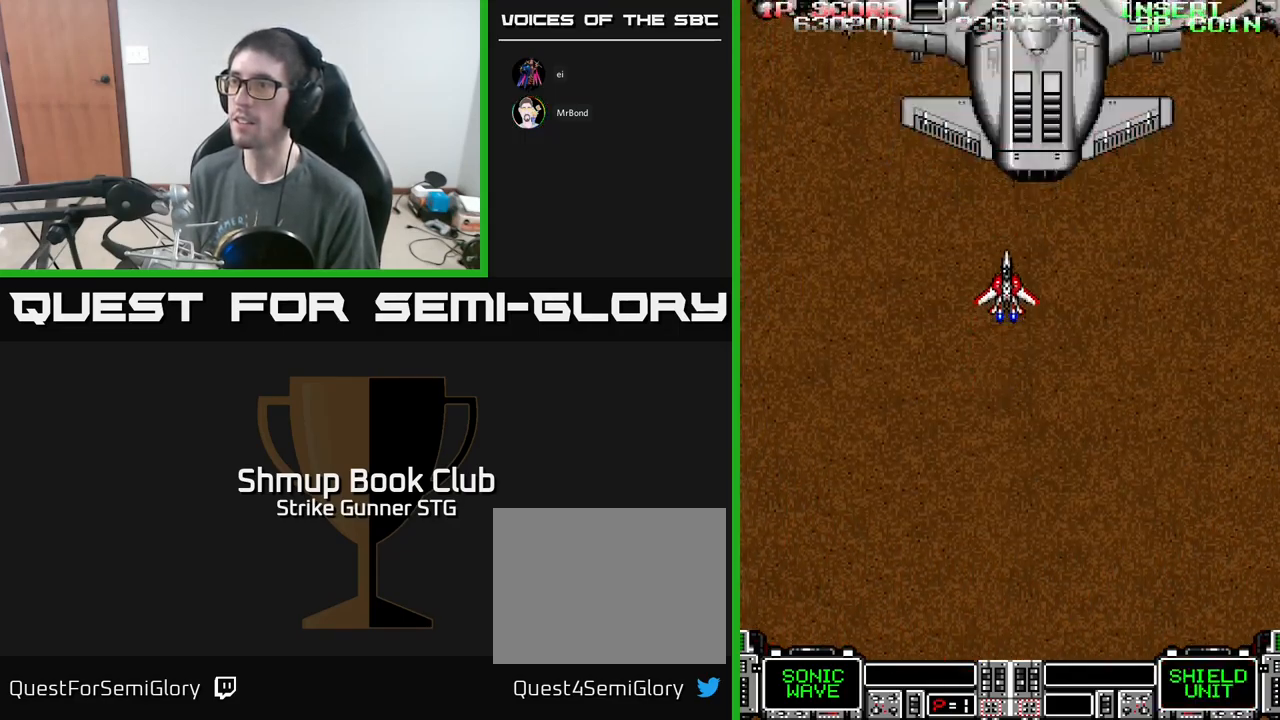
{"buttons": ["A"], "left_stick": "center", "right_stick": "center", "events": [[66, "DPAD_RIGHT", "down"], [150, "DPAD_RIGHT", "up"]]}
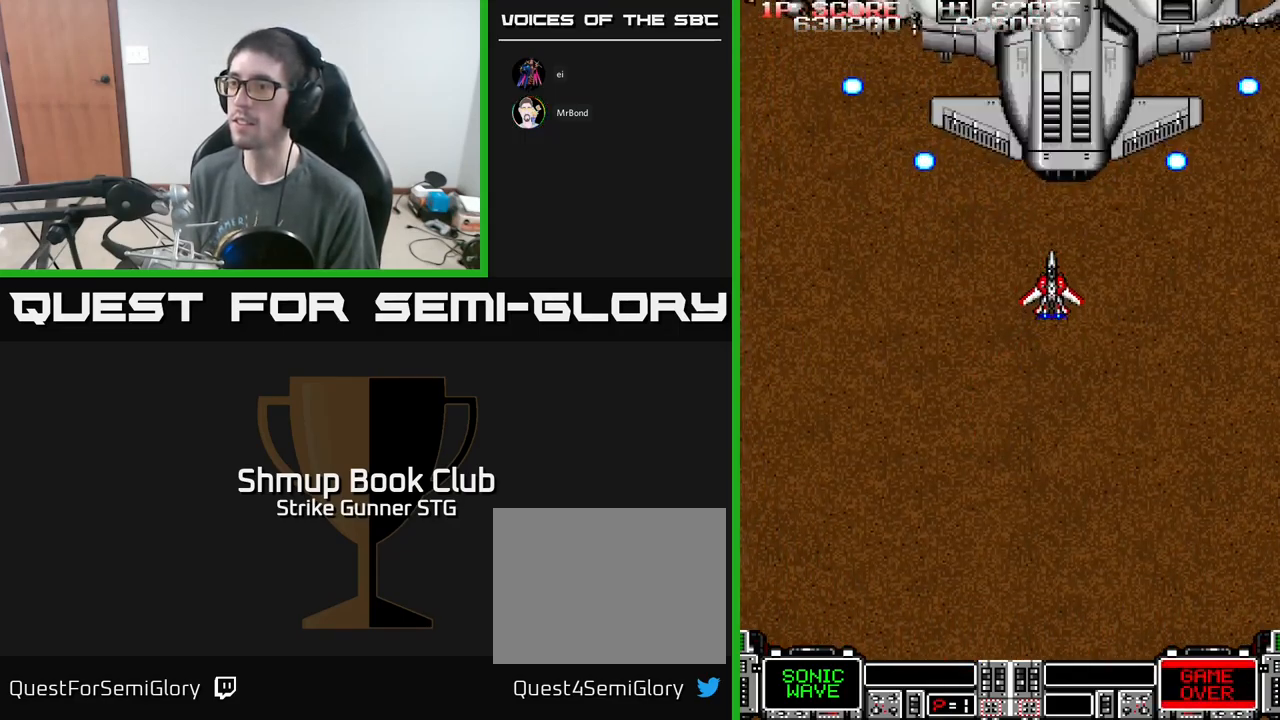
{"buttons": ["A"], "left_stick": "center", "right_stick": "center", "events": [[350, "DPAD_UP", "down"], [466, "DPAD_UP", "up"]]}
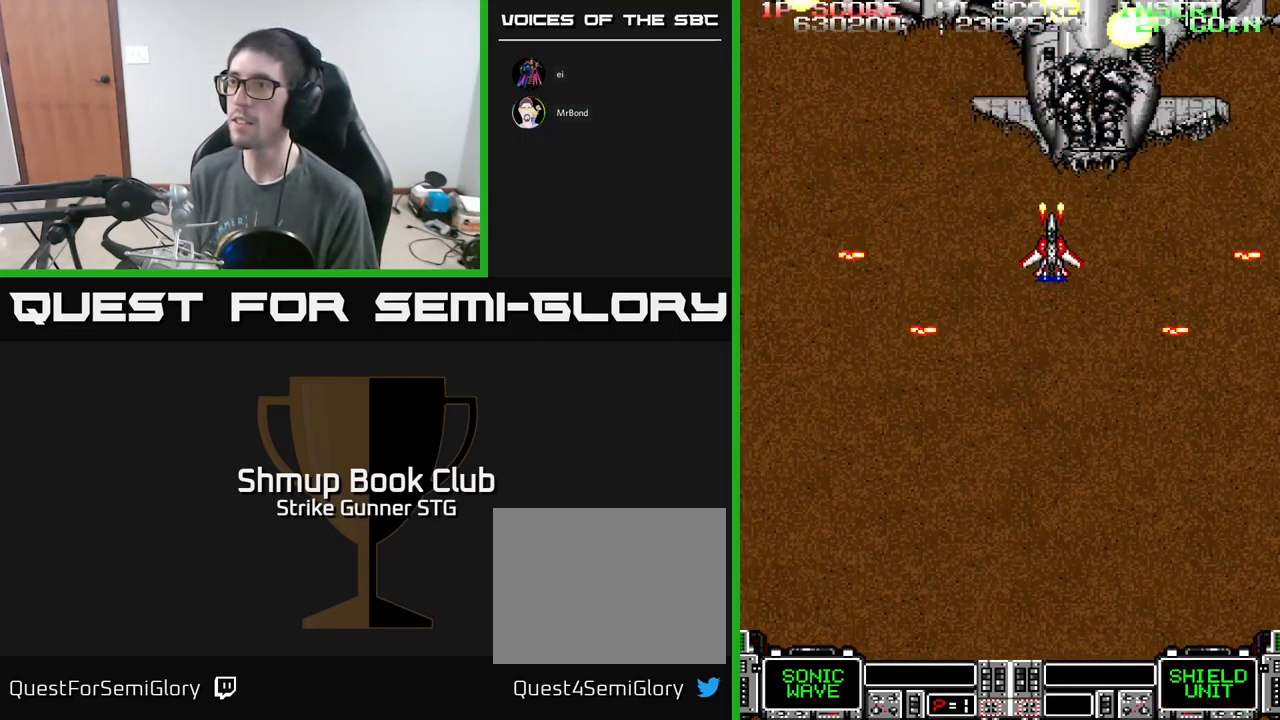
{"buttons": ["A"], "left_stick": "center", "right_stick": "center", "events": [[116, "DPAD_RIGHT", "down"], [183, "DPAD_RIGHT", "up"]]}
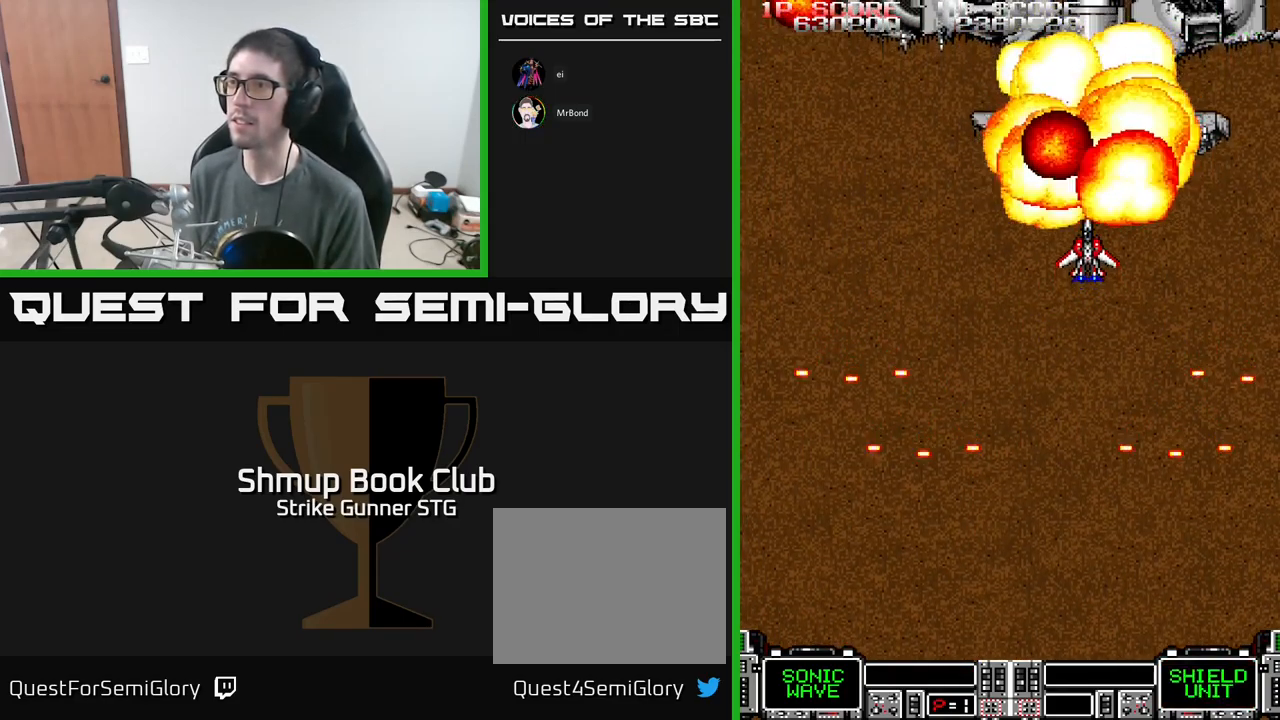
{"buttons": ["A"], "left_stick": "center", "right_stick": "center", "events": [[33, "DPAD_DOWN", "down"], [266, "DPAD_DOWN", "up"]]}
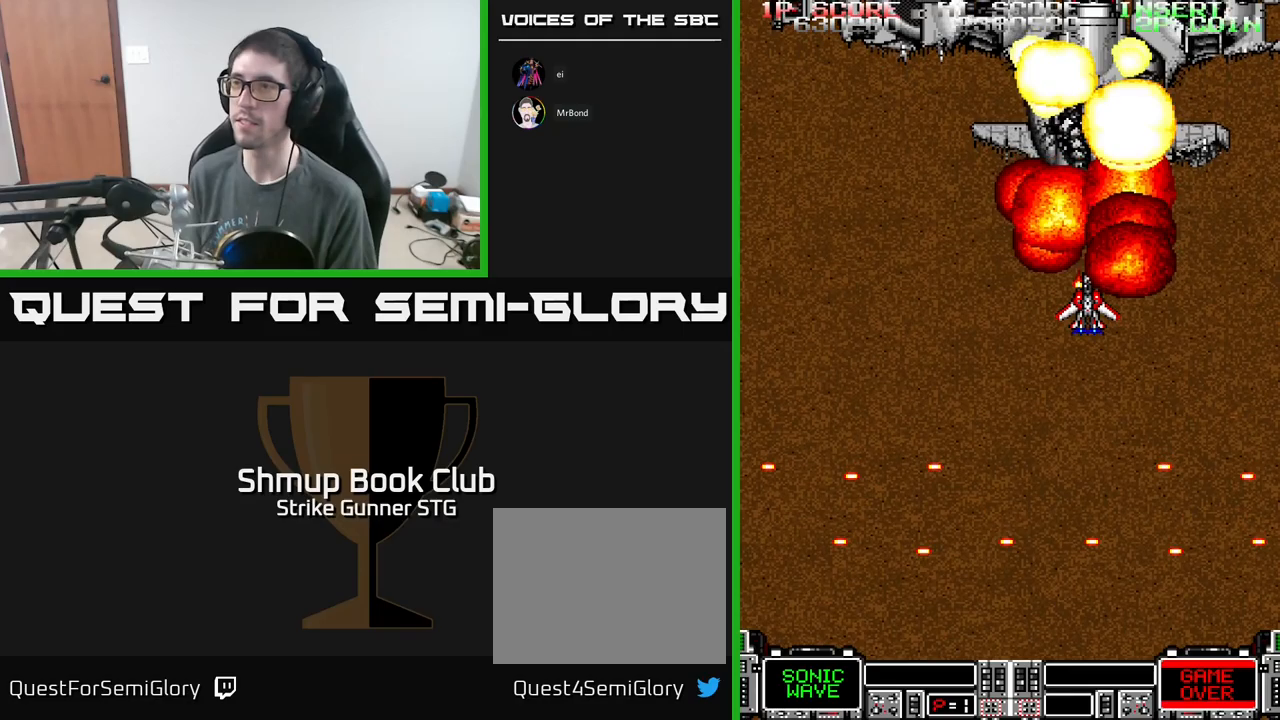
{"buttons": ["A"], "left_stick": "center", "right_stick": "center", "events": []}
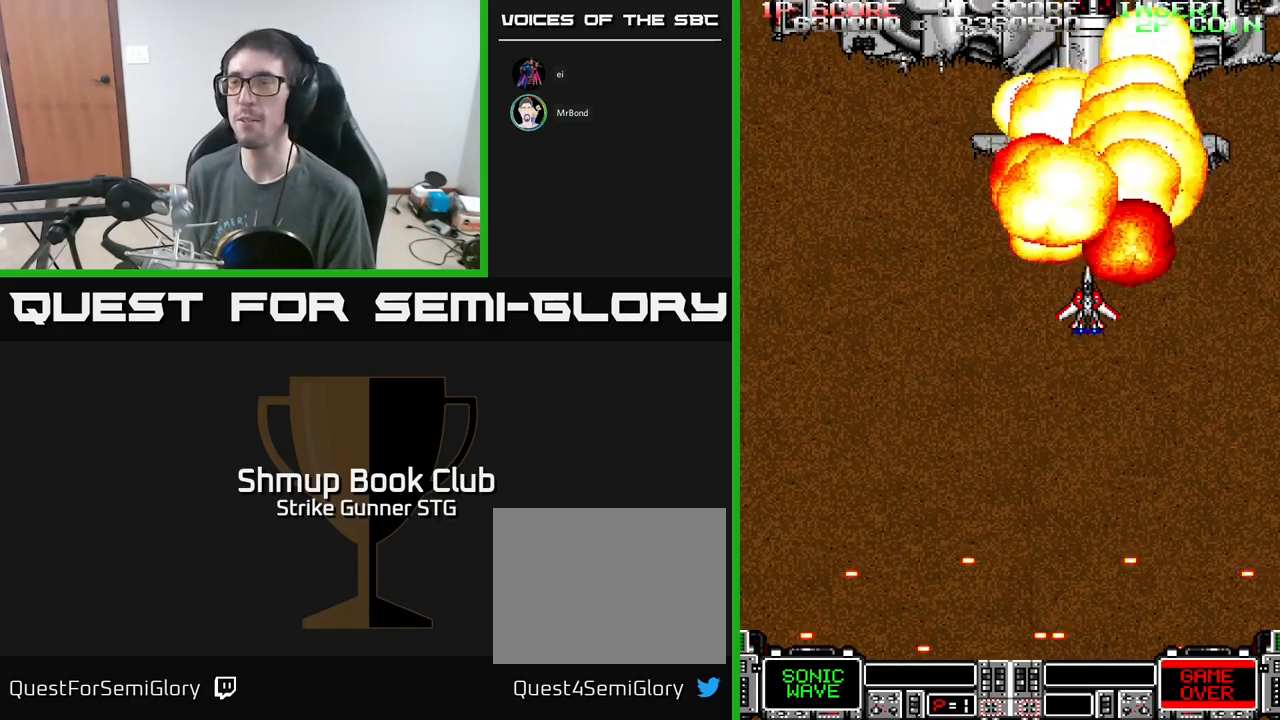
{"buttons": ["A"], "left_stick": "center", "right_stick": "center", "events": []}